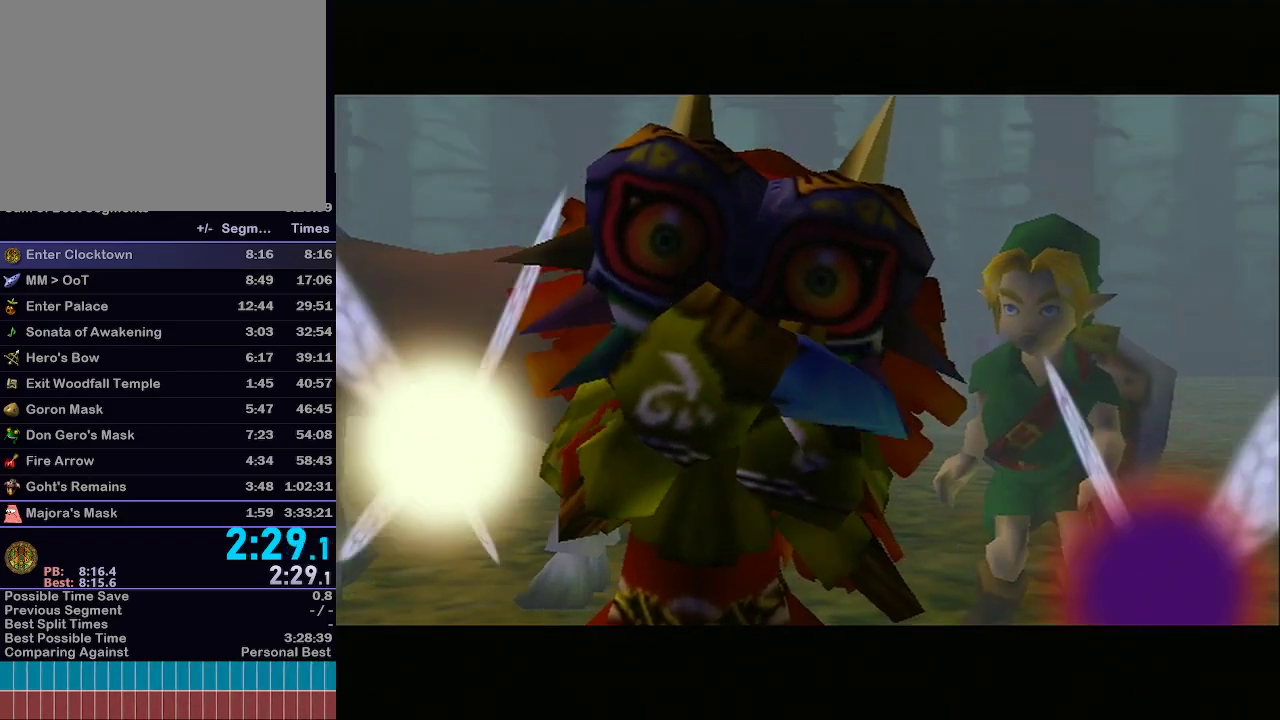
Gameplay with a controller (Nintendo layout); each line is a JSON object with the inputs held at the frame after it. "events" lists button and stick changes between this image and that frame as [ms after this image, input, new state], when the widget could be followed in between. Not read: L3 R3.
{"buttons": ["A"], "left_stick": "center", "right_stick": "center", "events": [[417, "A", "down"]]}
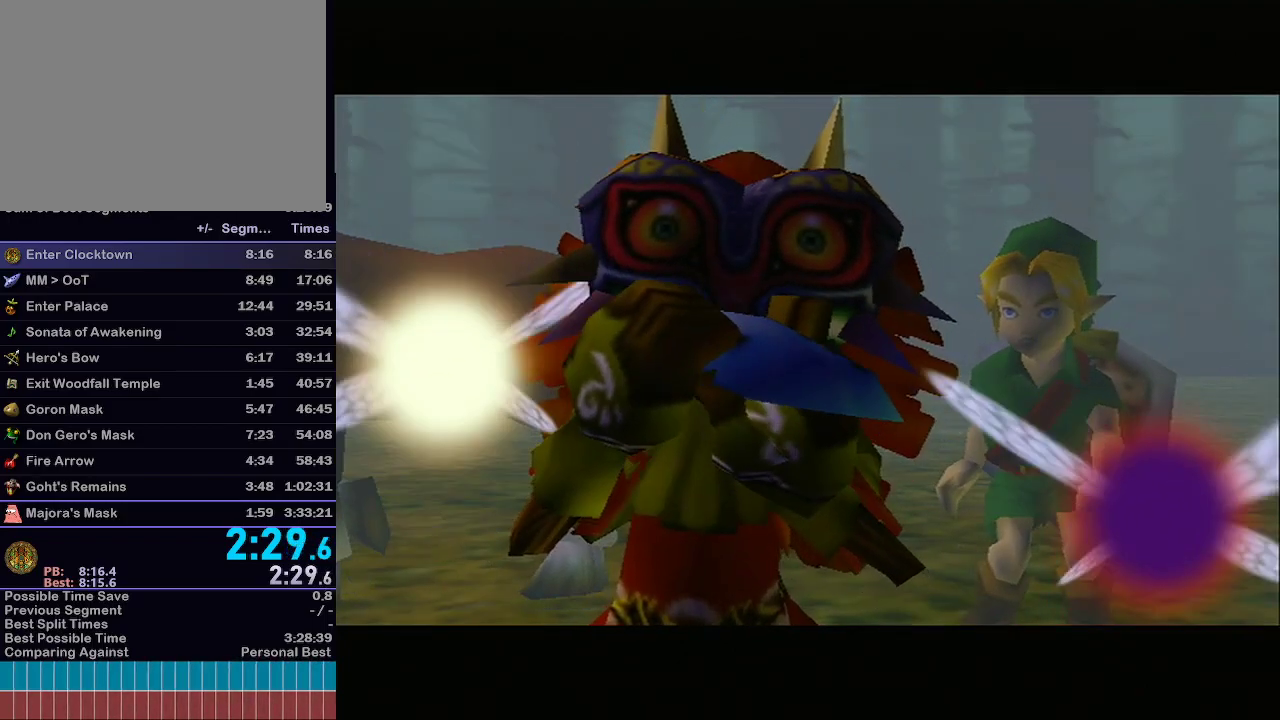
{"buttons": ["B"], "left_stick": "center", "right_stick": "center", "events": [[50, "A", "up"], [450, "B", "down"]]}
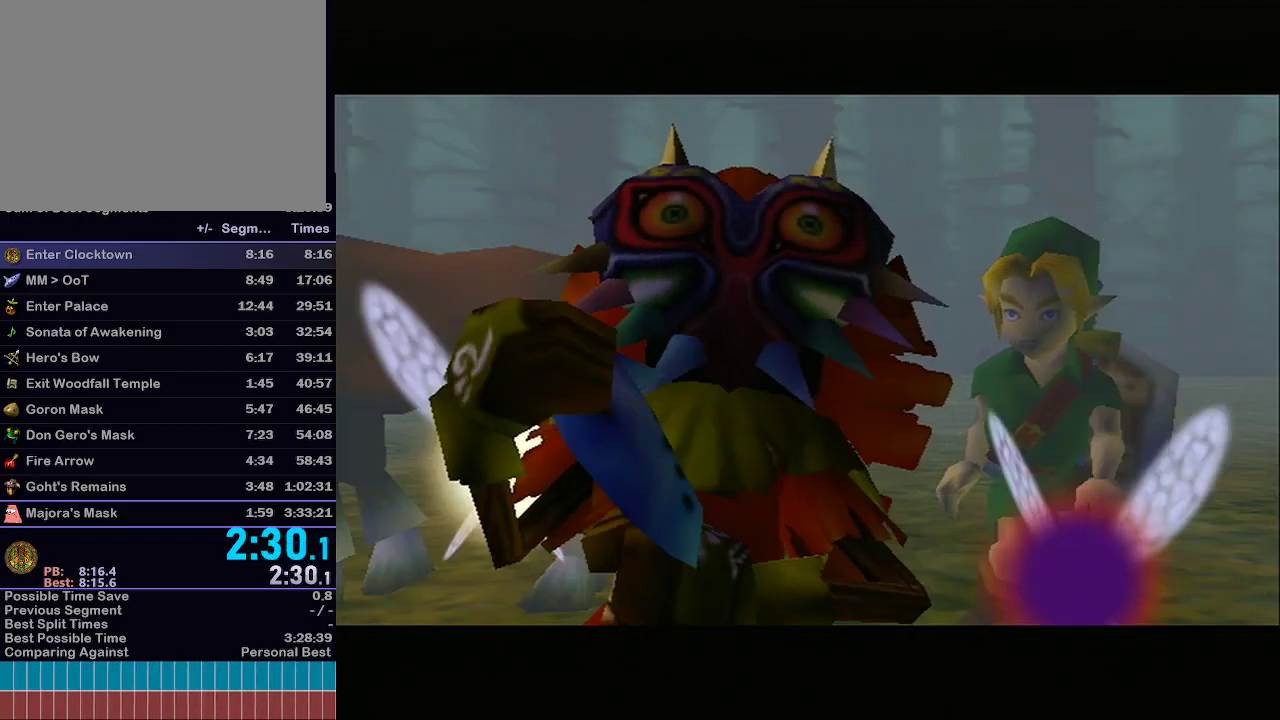
{"buttons": [], "left_stick": "center", "right_stick": "center", "events": [[67, "B", "up"], [200, "B", "down"], [233, "B", "up"]]}
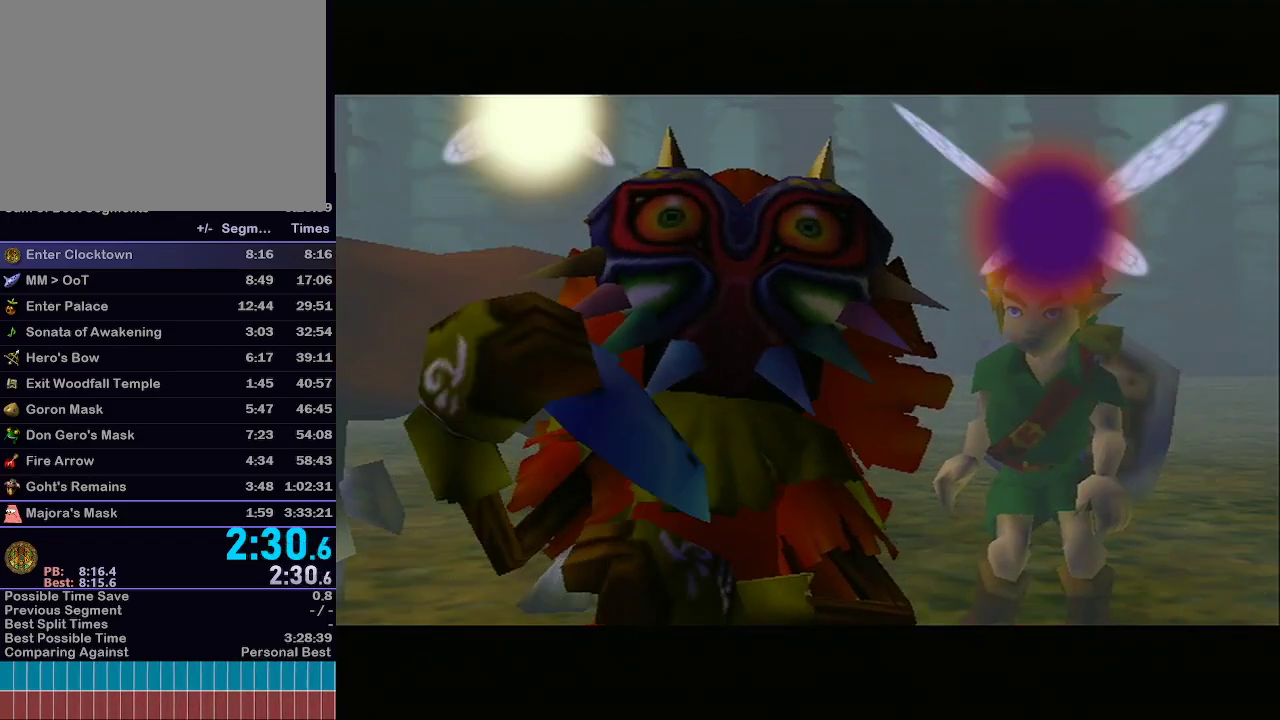
{"buttons": [], "left_stick": "center", "right_stick": "center", "events": []}
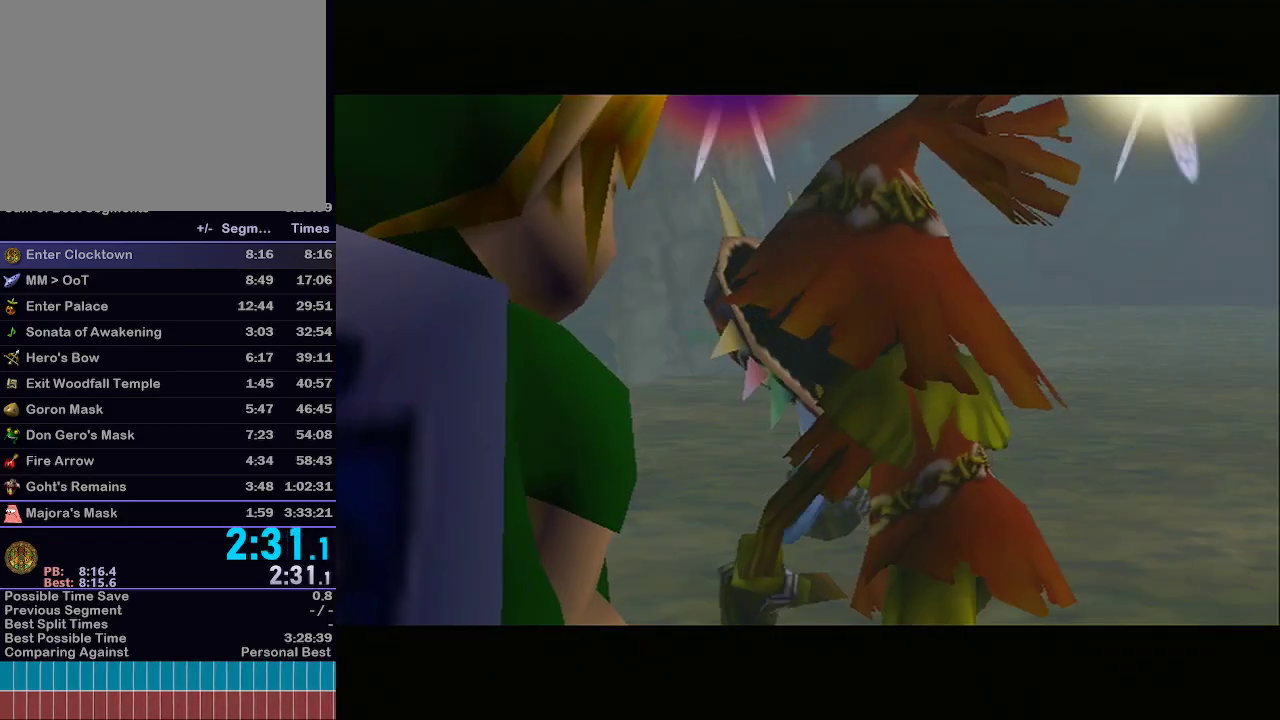
{"buttons": [], "left_stick": "center", "right_stick": "center", "events": [[100, "B", "down"], [233, "B", "up"]]}